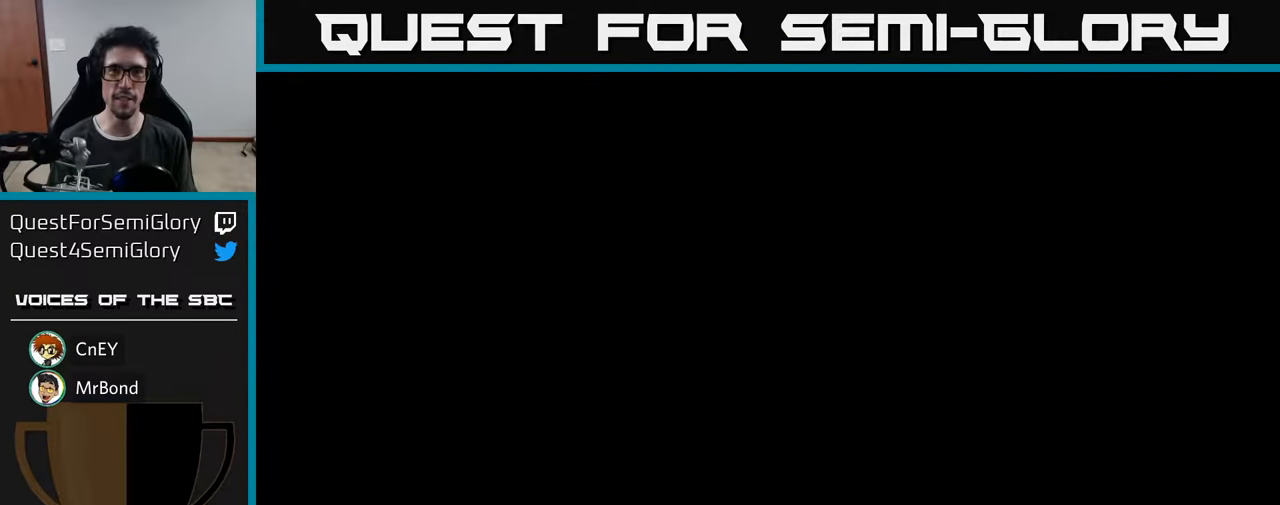
Gameplay with a controller (Xbox layout); each line is a JSON object with the inputs held at the frame after it. "events" lists button and stick changes between this image and that frame as [ms after this image, input, new state], when the widget could be followed in between.
{"buttons": [], "left_stick": "center", "right_stick": "center", "events": [[267, "DPAD_UP", "up"]]}
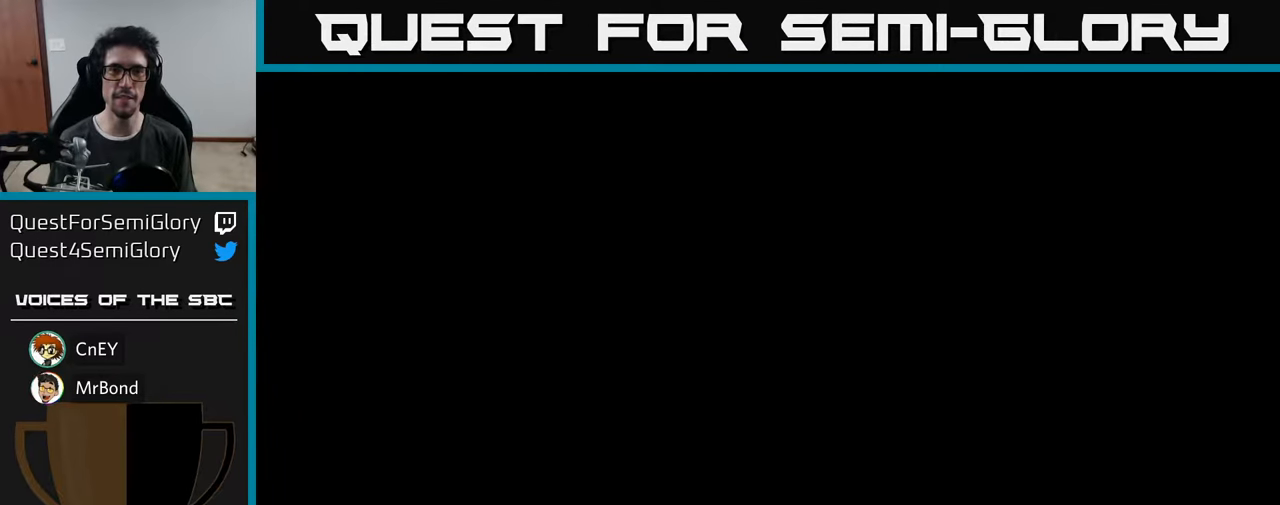
{"buttons": ["DPAD_UP", "DPAD_RIGHT"], "left_stick": "center", "right_stick": "center", "events": [[283, "DPAD_RIGHT", "down"], [450, "DPAD_UP", "down"]]}
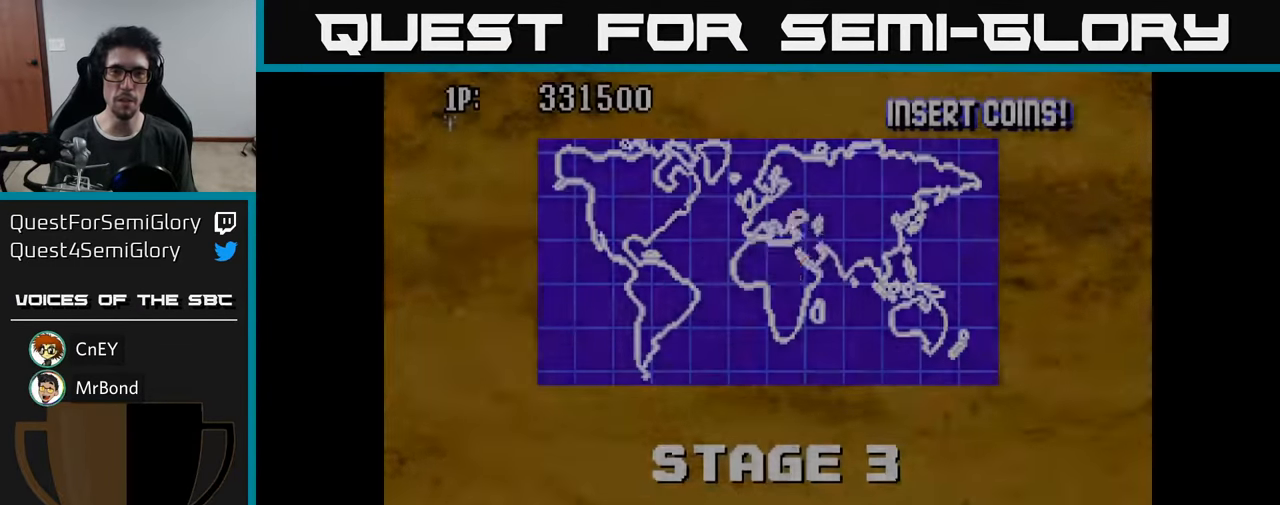
{"buttons": ["DPAD_UP"], "left_stick": "center", "right_stick": "center", "events": [[433, "DPAD_RIGHT", "up"]]}
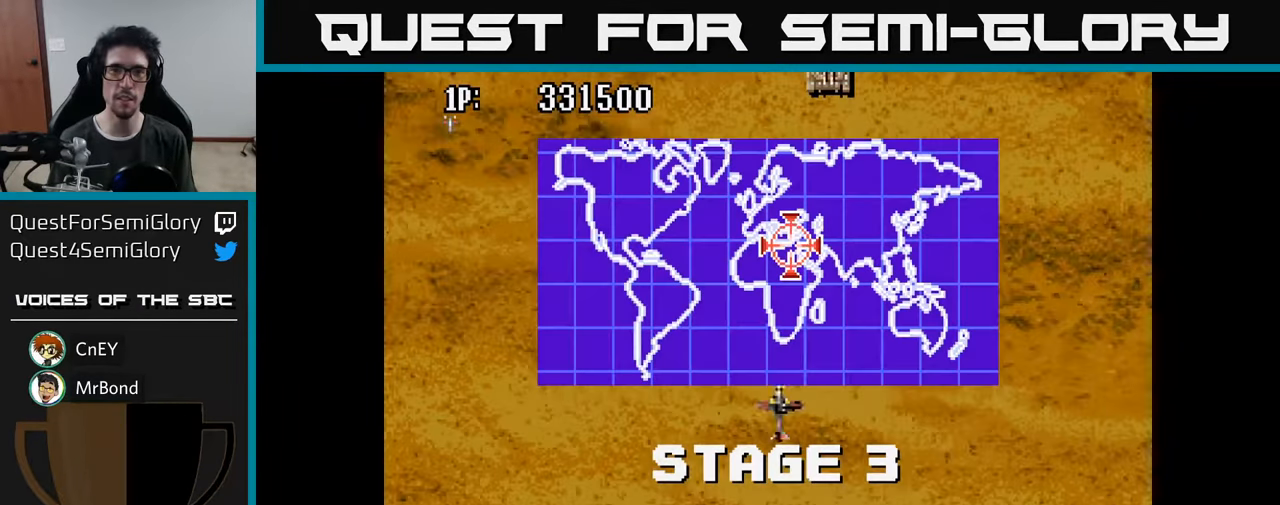
{"buttons": ["A", "DPAD_UP"], "left_stick": "center", "right_stick": "center", "events": [[67, "DPAD_RIGHT", "down"], [133, "A", "down"], [233, "A", "up"], [233, "DPAD_RIGHT", "up"], [283, "A", "down"], [383, "A", "up"], [450, "A", "down"]]}
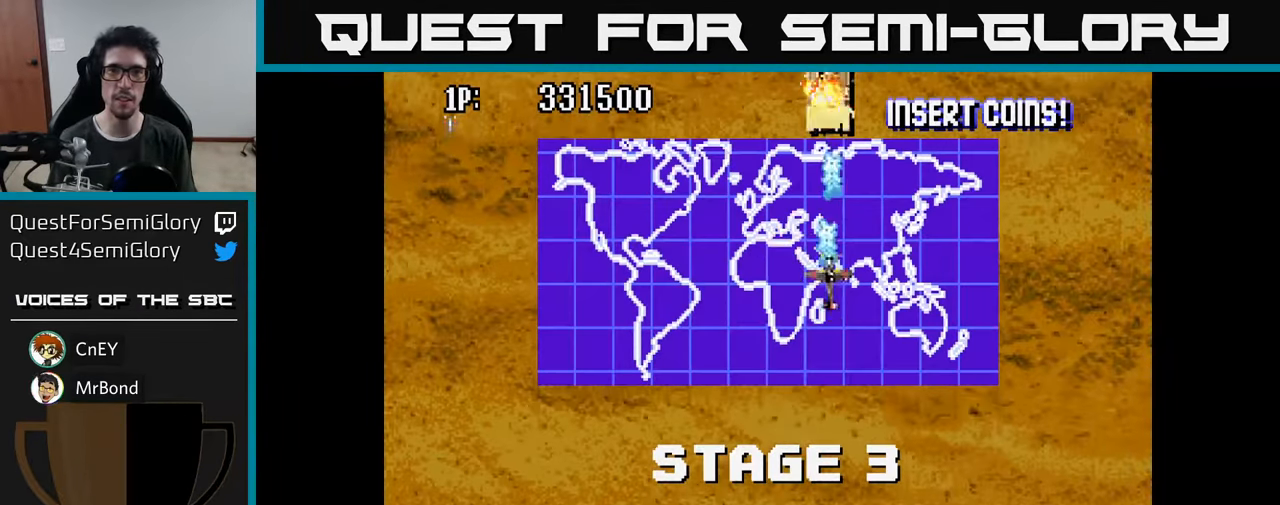
{"buttons": ["DPAD_UP"], "left_stick": "center", "right_stick": "center", "events": [[17, "A", "up"]]}
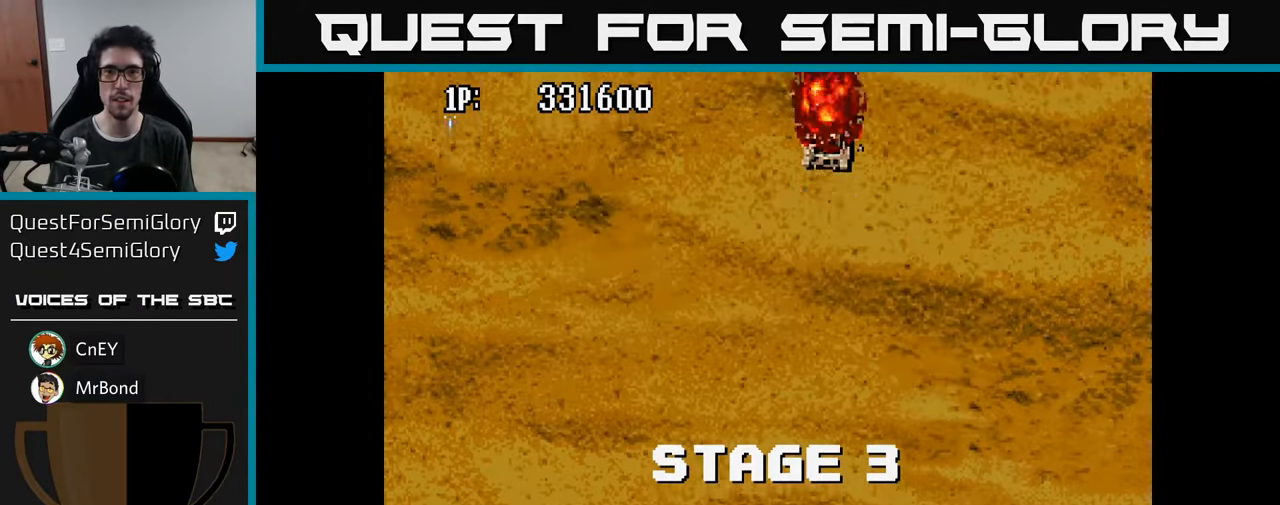
{"buttons": [], "left_stick": "center", "right_stick": "center", "events": [[33, "A", "down"], [100, "DPAD_UP", "up"], [150, "A", "up"], [200, "A", "down"], [300, "A", "up"], [400, "A", "down"], [467, "A", "up"]]}
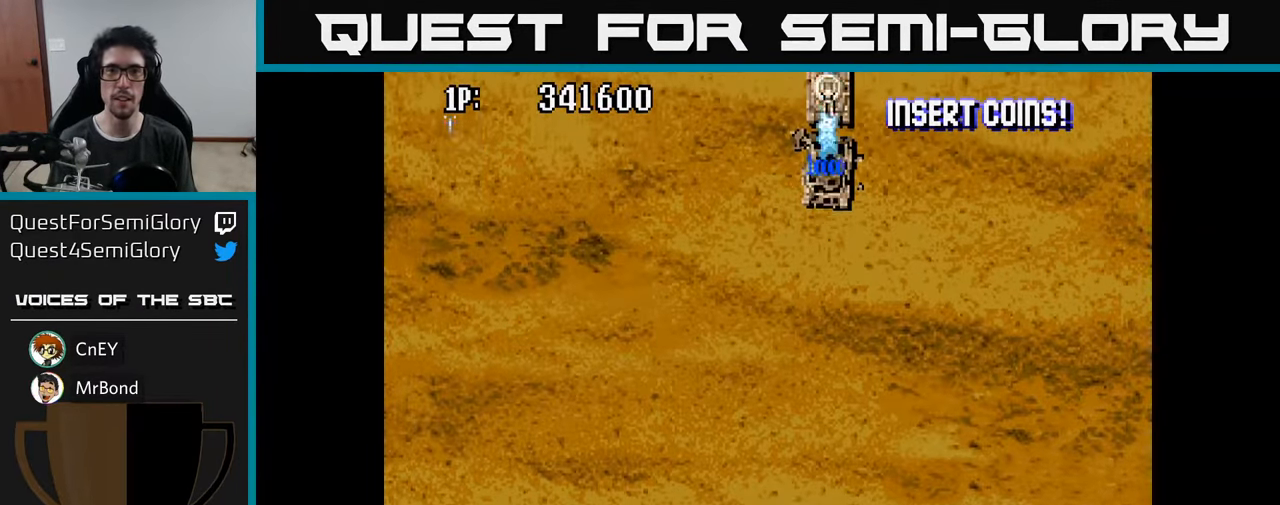
{"buttons": [], "left_stick": "center", "right_stick": "center", "events": [[84, "A", "down"], [150, "A", "up"], [250, "A", "down"], [334, "A", "up"], [434, "A", "down"], [500, "A", "up"]]}
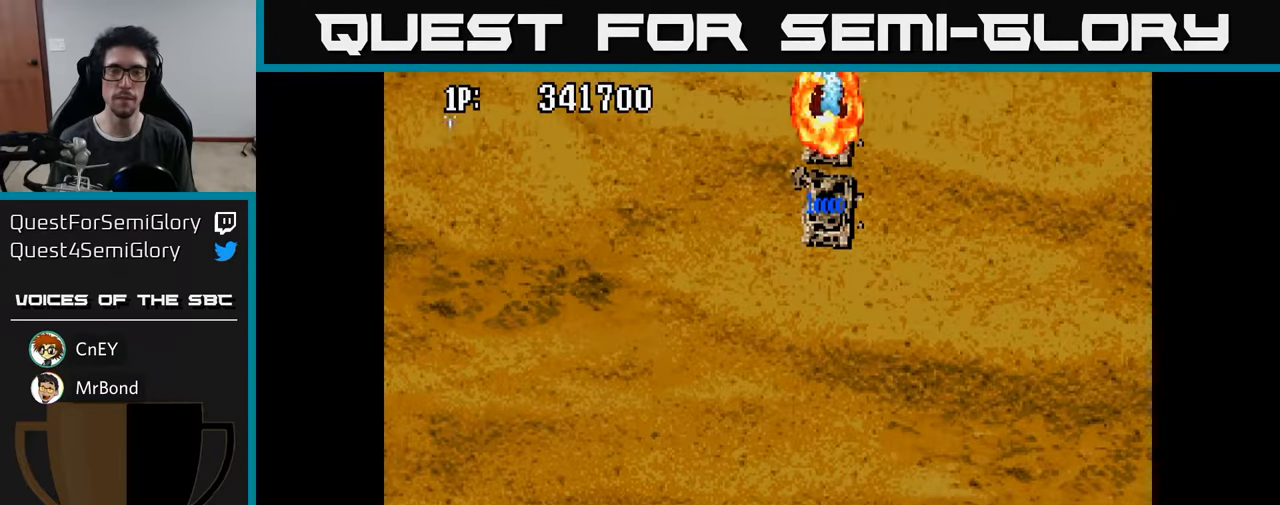
{"buttons": ["A"], "left_stick": "center", "right_stick": "center", "events": [[100, "A", "down"], [200, "A", "up"], [284, "A", "down"], [367, "A", "up"], [450, "A", "down"]]}
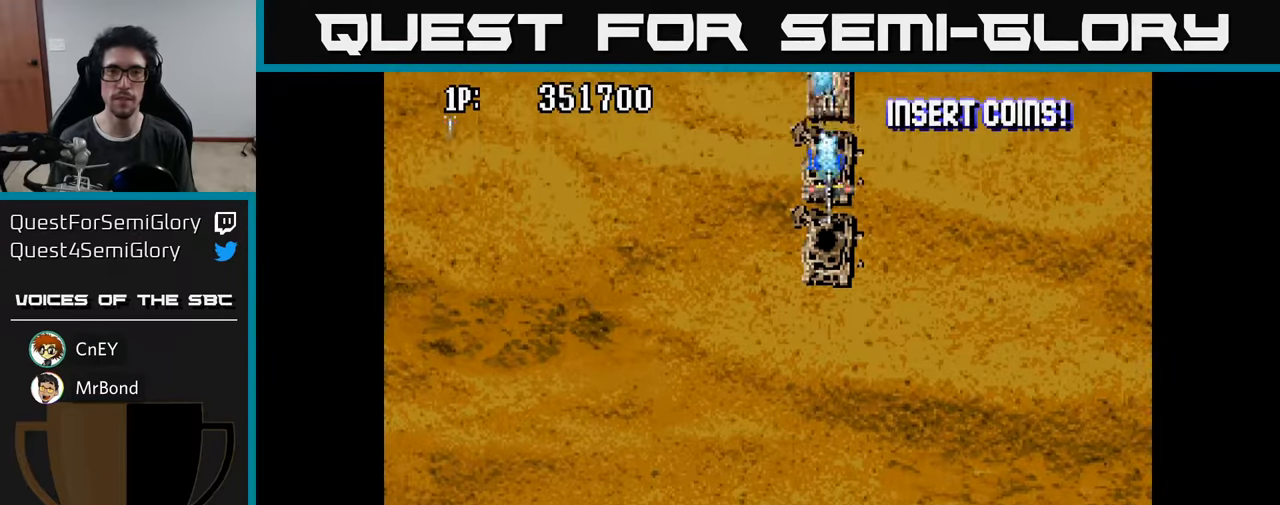
{"buttons": ["A"], "left_stick": "center", "right_stick": "center", "events": [[34, "A", "up"], [134, "A", "down"], [234, "A", "up"], [300, "A", "down"], [384, "A", "up"], [484, "A", "down"]]}
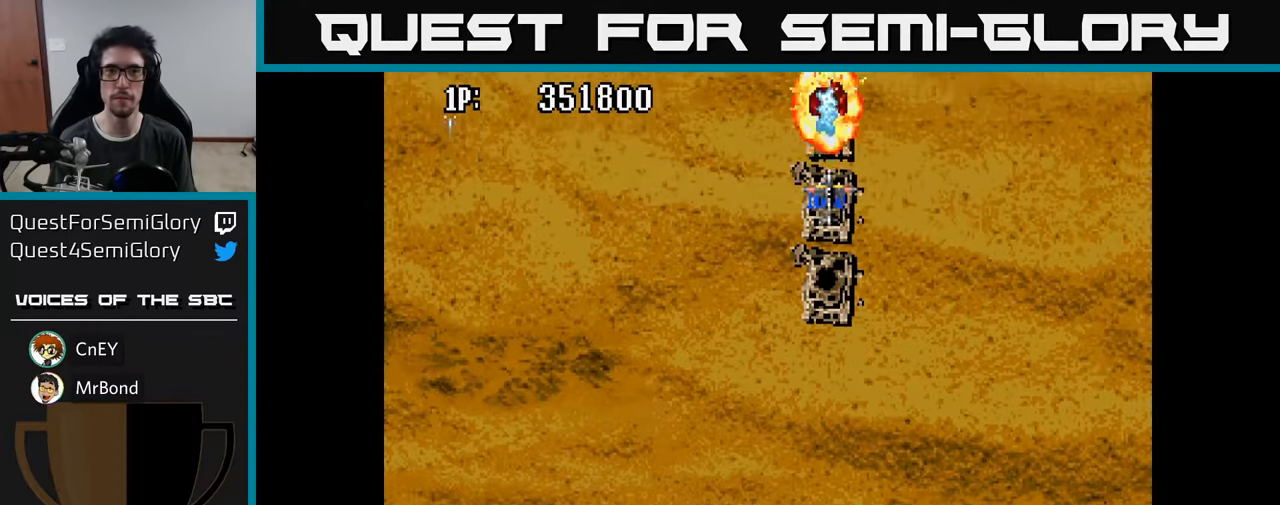
{"buttons": [], "left_stick": "center", "right_stick": "center", "events": [[67, "A", "up"], [167, "A", "down"], [250, "A", "up"], [350, "A", "down"], [417, "A", "up"]]}
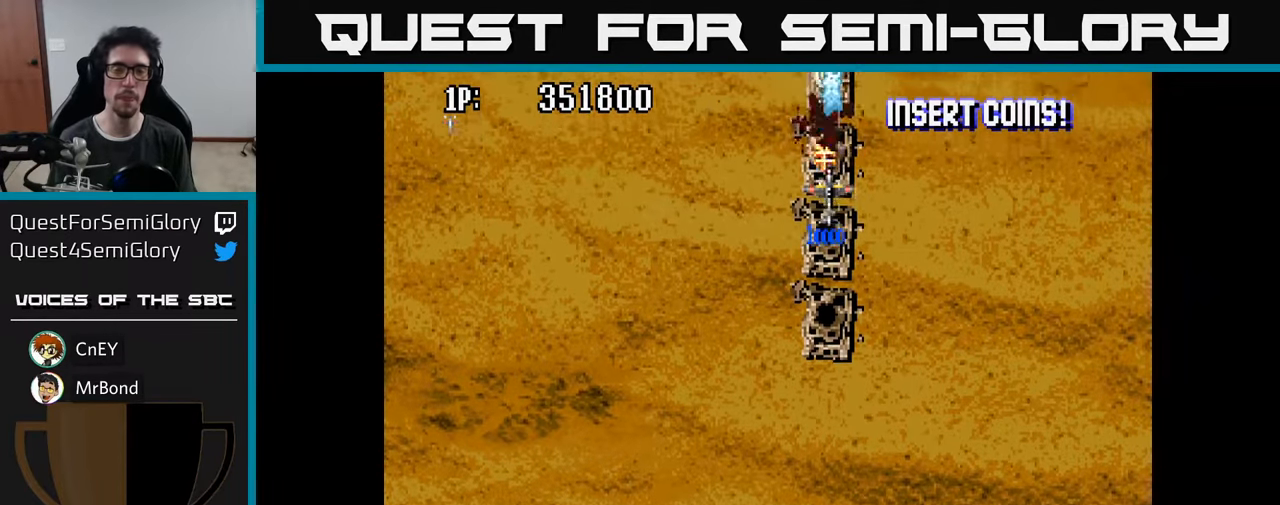
{"buttons": [], "left_stick": "center", "right_stick": "center", "events": [[34, "A", "down"], [100, "A", "up"], [217, "A", "down"], [267, "A", "up"], [367, "A", "down"], [434, "A", "up"]]}
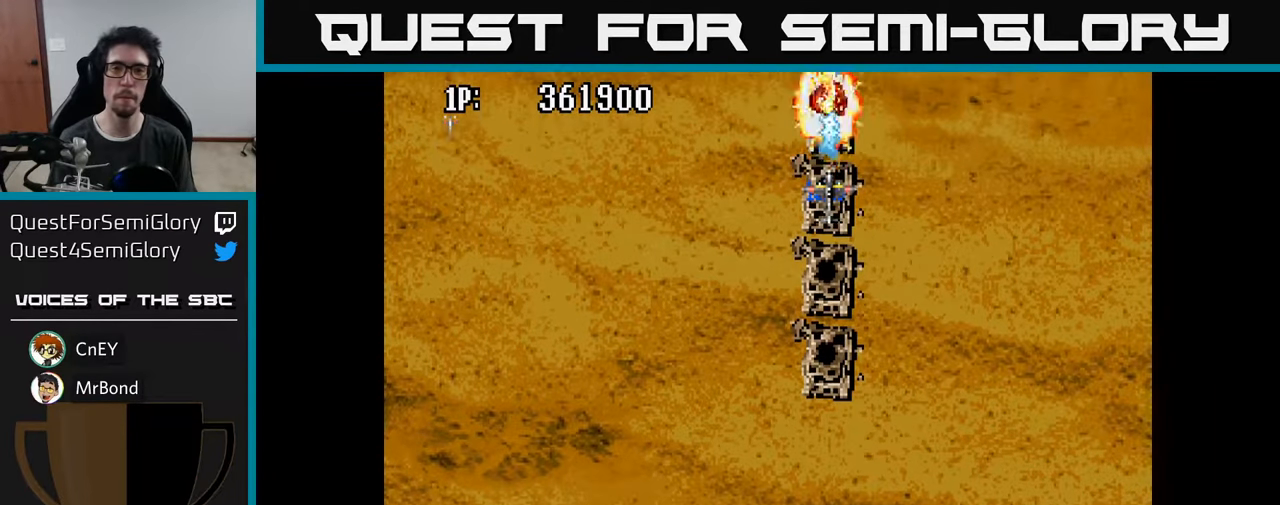
{"buttons": [], "left_stick": "center", "right_stick": "center", "events": [[34, "A", "down"], [100, "A", "up"], [217, "A", "down"], [267, "A", "up"], [384, "A", "down"], [434, "A", "up"]]}
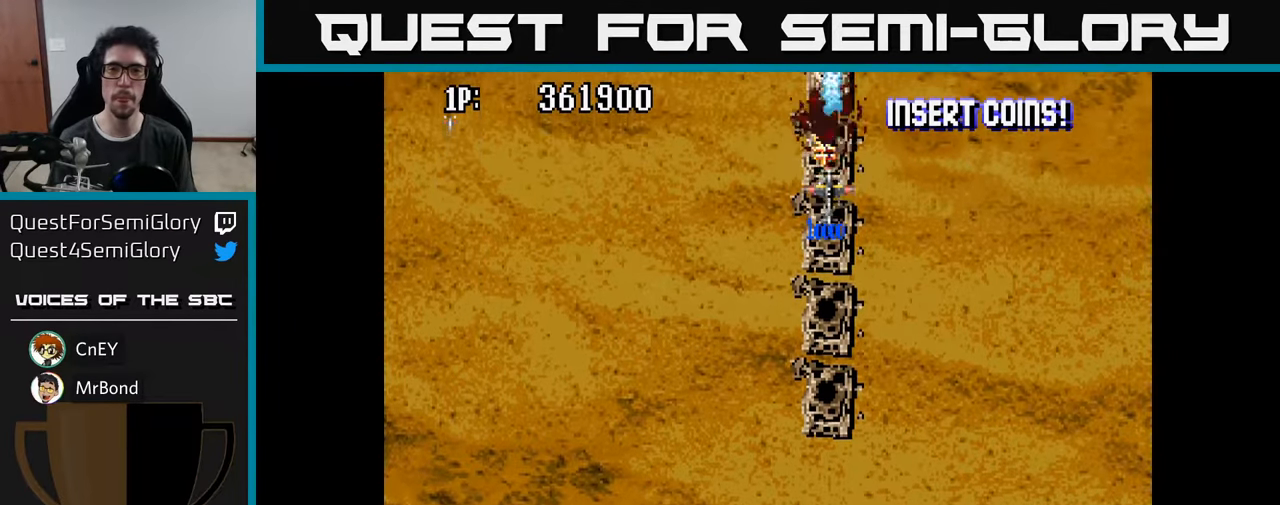
{"buttons": [], "left_stick": "center", "right_stick": "center", "events": [[67, "A", "down"], [117, "A", "up"], [217, "A", "down"], [284, "A", "up"], [384, "A", "down"], [450, "A", "up"]]}
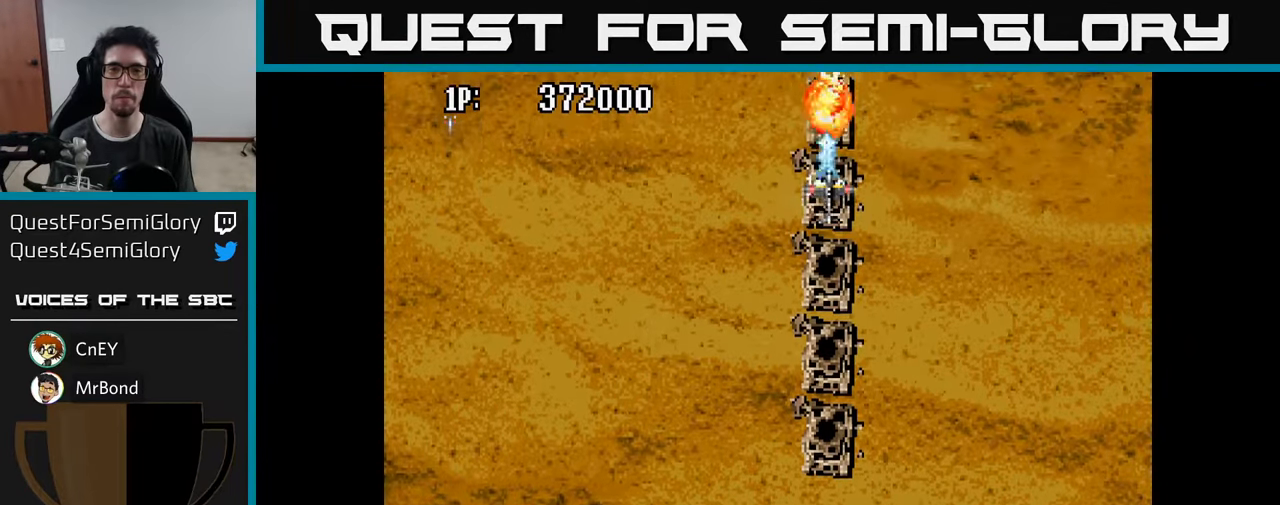
{"buttons": [], "left_stick": "center", "right_stick": "center", "events": [[50, "A", "down"], [100, "A", "up"], [234, "A", "down"], [267, "A", "up"], [400, "A", "down"], [434, "A", "up"]]}
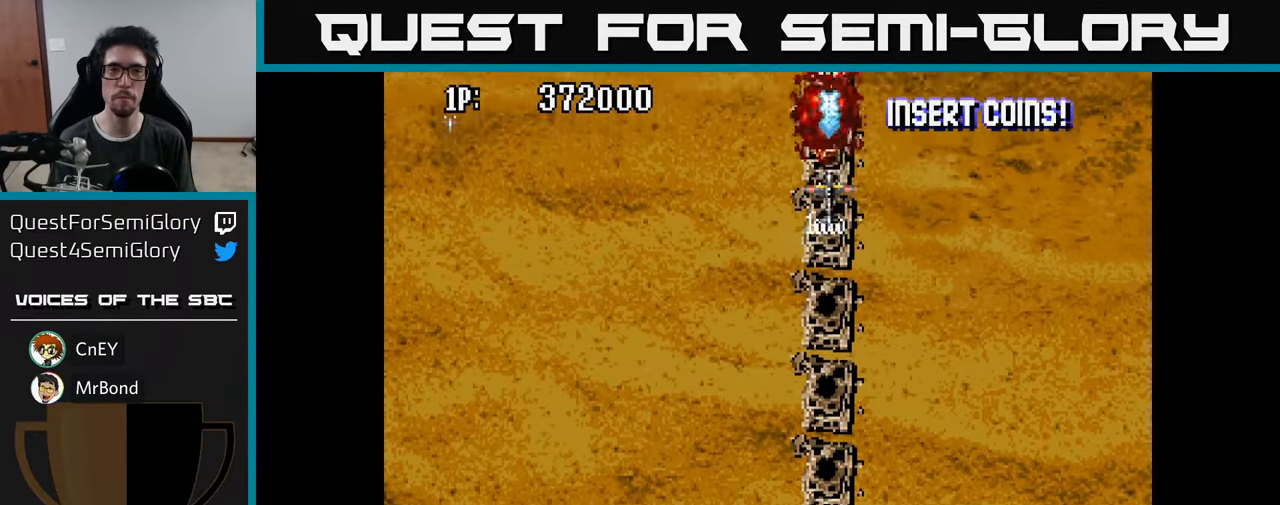
{"buttons": [], "left_stick": "center", "right_stick": "center", "events": [[50, "A", "down"], [100, "A", "up"], [234, "A", "down"], [267, "A", "up"], [400, "A", "down"], [434, "A", "up"]]}
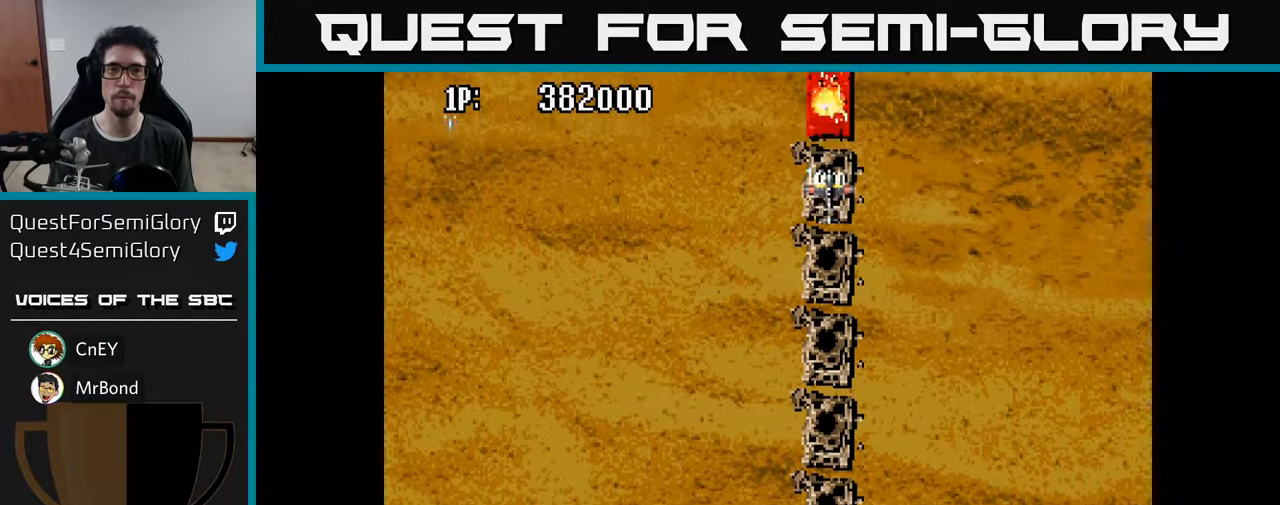
{"buttons": [], "left_stick": "center", "right_stick": "center", "events": [[50, "A", "down"], [100, "A", "up"], [217, "A", "down"], [267, "A", "up"], [384, "A", "down"], [417, "A", "up"]]}
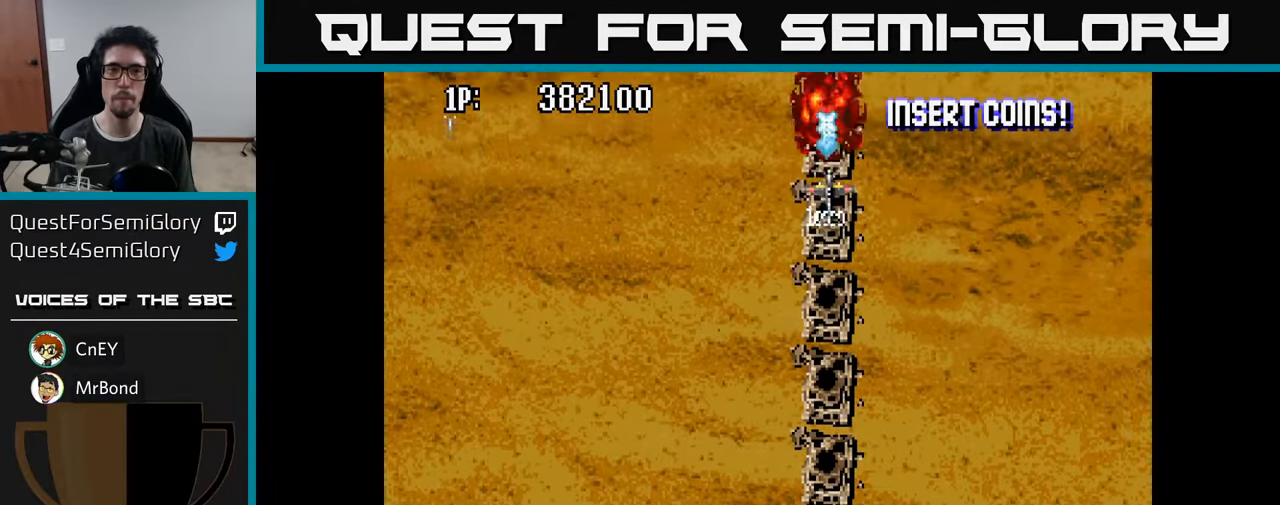
{"buttons": [], "left_stick": "center", "right_stick": "center", "events": [[50, "A", "down"], [84, "A", "up"], [216, "A", "down"], [250, "A", "up"], [383, "A", "down"], [416, "A", "up"]]}
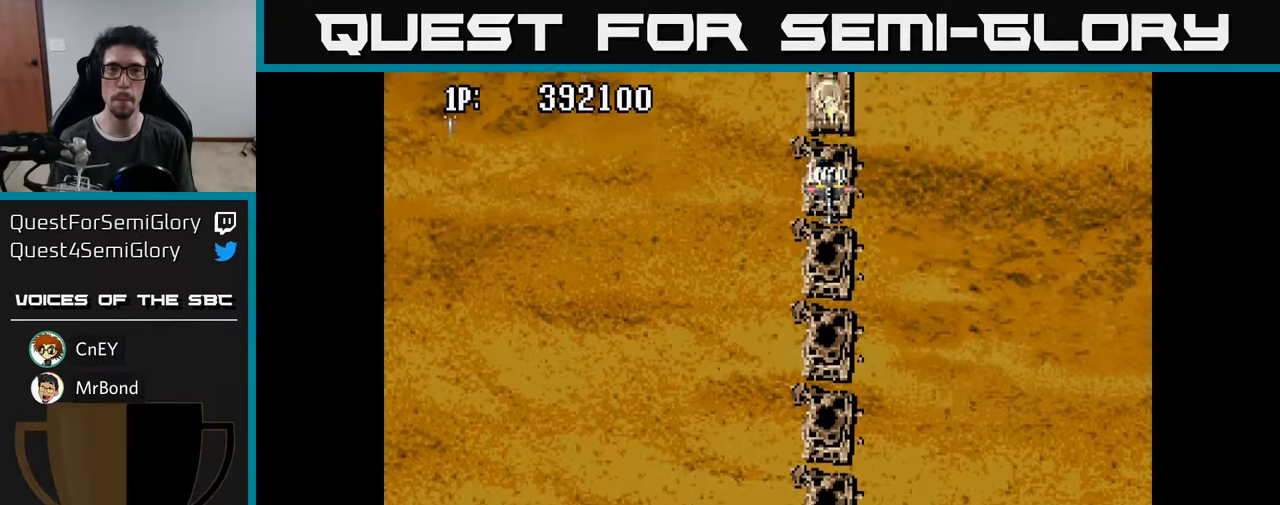
{"buttons": [], "left_stick": "center", "right_stick": "center", "events": [[50, "A", "down"], [83, "A", "up"], [216, "A", "down"], [250, "A", "up"], [383, "A", "down"], [400, "A", "up"]]}
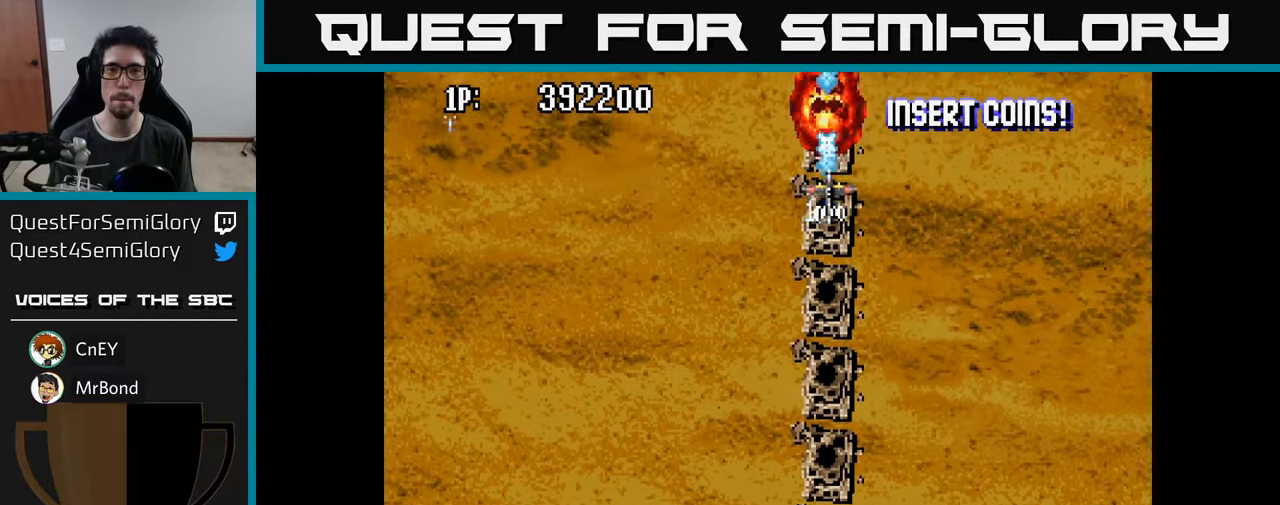
{"buttons": [], "left_stick": "center", "right_stick": "center", "events": [[50, "A", "down"], [83, "A", "up"], [216, "A", "down"], [250, "A", "up"], [400, "A", "down"], [433, "A", "up"]]}
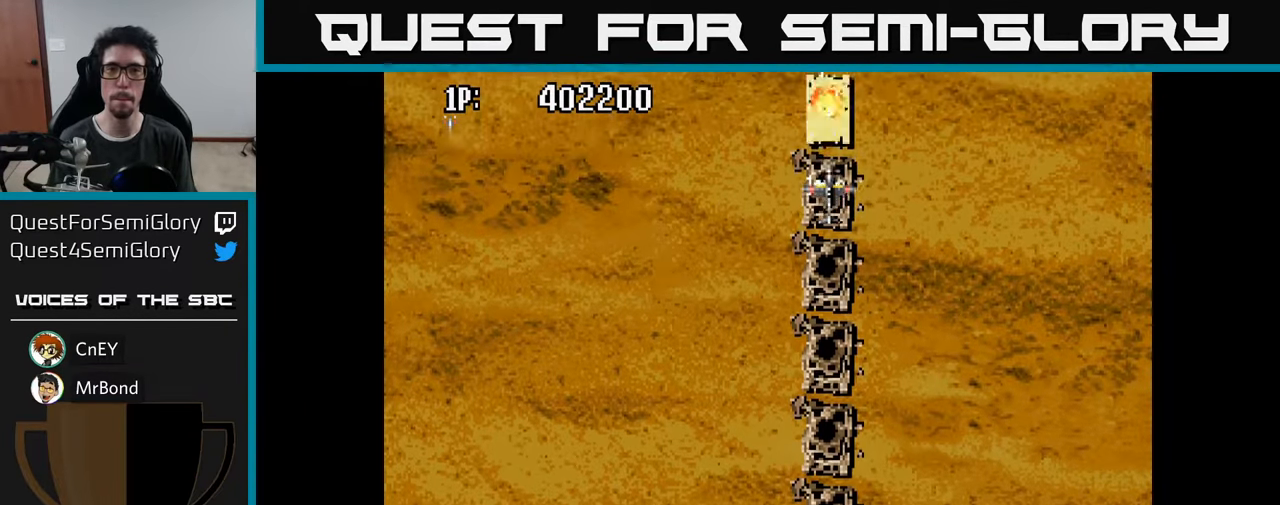
{"buttons": [], "left_stick": "center", "right_stick": "center", "events": [[66, "A", "down"], [100, "A", "up"], [216, "A", "down"], [250, "A", "up"], [383, "A", "down"], [450, "A", "up"]]}
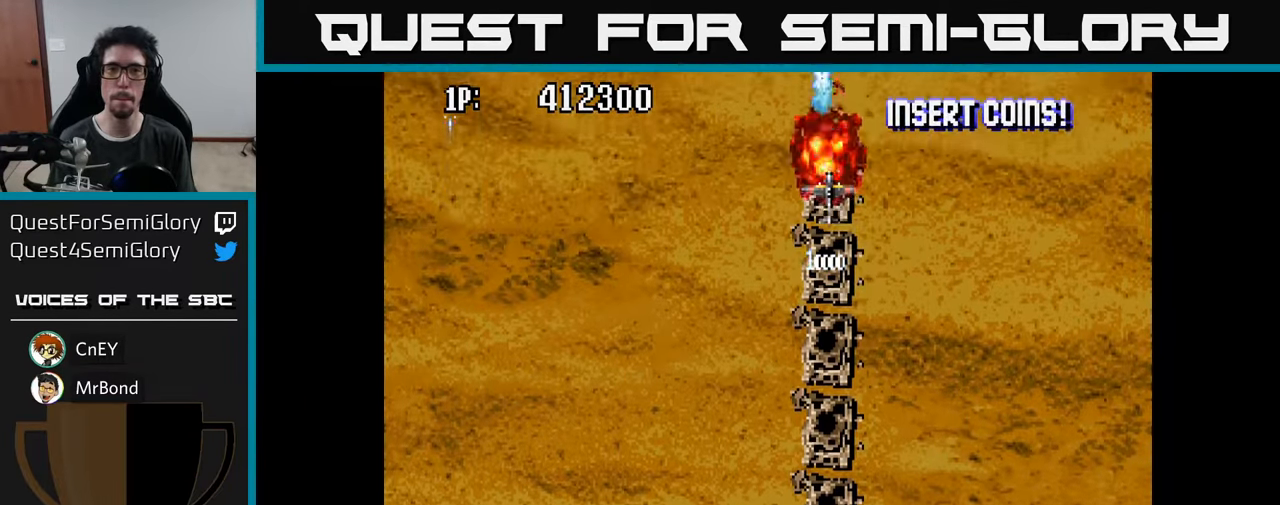
{"buttons": ["A", "DPAD_LEFT"], "left_stick": "center", "right_stick": "center", "events": [[66, "A", "down"], [150, "A", "up"], [266, "A", "down"], [300, "DPAD_LEFT", "down"], [383, "A", "up"], [483, "A", "down"]]}
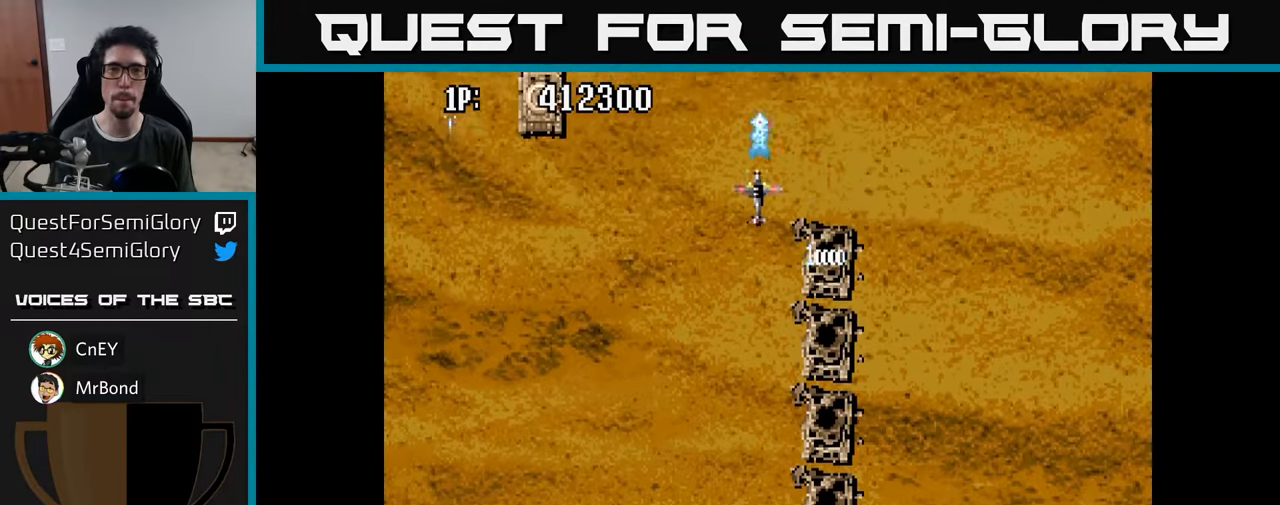
{"buttons": ["DPAD_LEFT"], "left_stick": "center", "right_stick": "center", "events": [[83, "A", "up"], [133, "DPAD_DOWN", "down"], [166, "A", "down"], [283, "A", "up"], [300, "DPAD_DOWN", "up"], [383, "A", "down"], [450, "A", "up"]]}
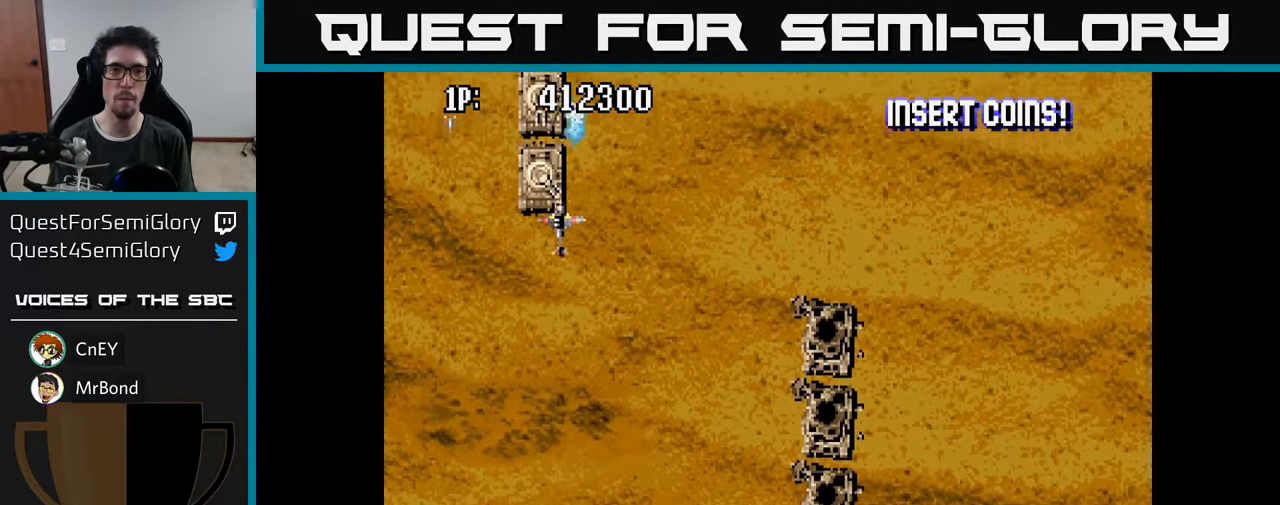
{"buttons": ["A", "DPAD_DOWN"], "left_stick": "center", "right_stick": "center", "events": [[50, "A", "down"], [50, "DPAD_UP", "down"], [66, "DPAD_LEFT", "up"], [100, "A", "up"], [183, "A", "down"], [183, "DPAD_UP", "up"], [250, "A", "up"], [316, "A", "down"], [416, "A", "up"], [433, "DPAD_DOWN", "down"], [483, "A", "down"]]}
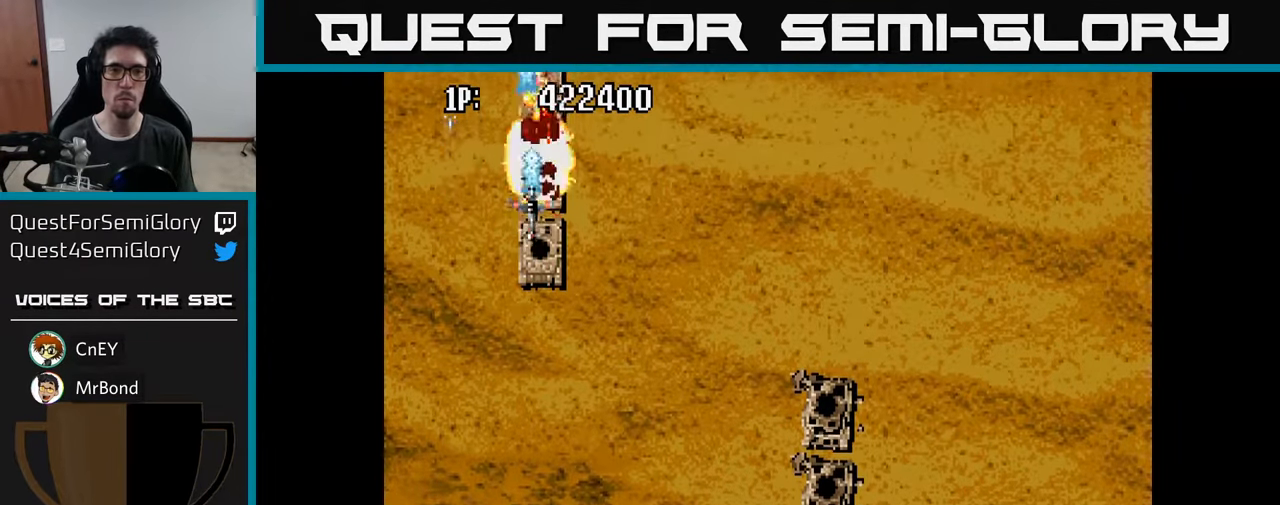
{"buttons": ["A", "DPAD_UP"], "left_stick": "center", "right_stick": "center", "events": [[83, "A", "up"], [133, "A", "down"], [233, "A", "up"], [283, "A", "down"], [350, "DPAD_DOWN", "up"], [366, "A", "up"], [383, "DPAD_UP", "down"], [433, "A", "down"]]}
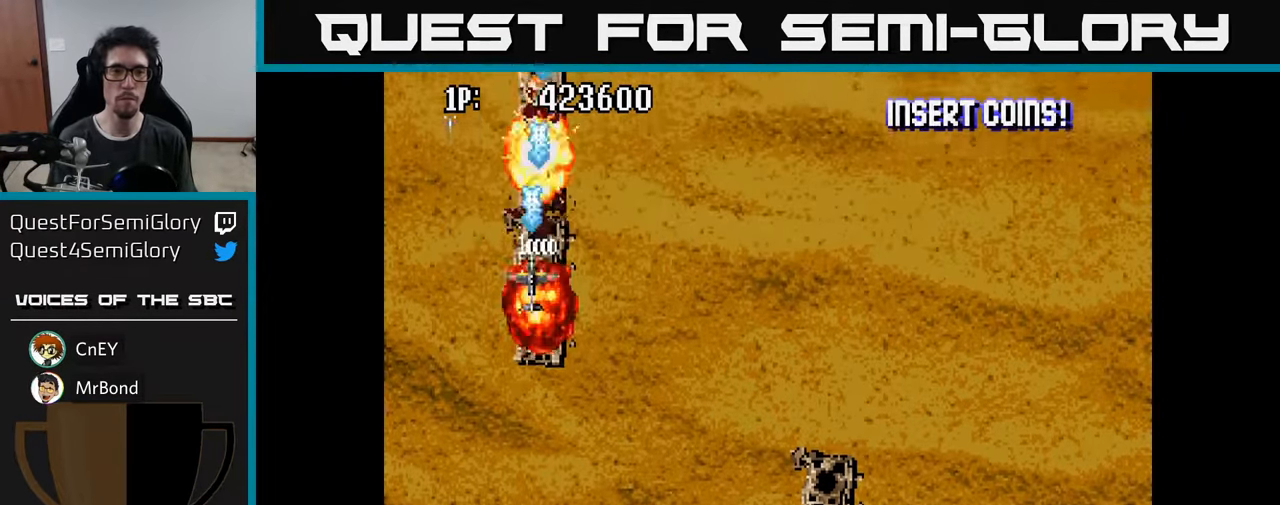
{"buttons": ["DPAD_UP"], "left_stick": "center", "right_stick": "center", "events": [[16, "A", "up"], [100, "A", "down"], [183, "A", "up"], [250, "A", "down"], [333, "A", "up"], [400, "A", "down"], [500, "A", "up"]]}
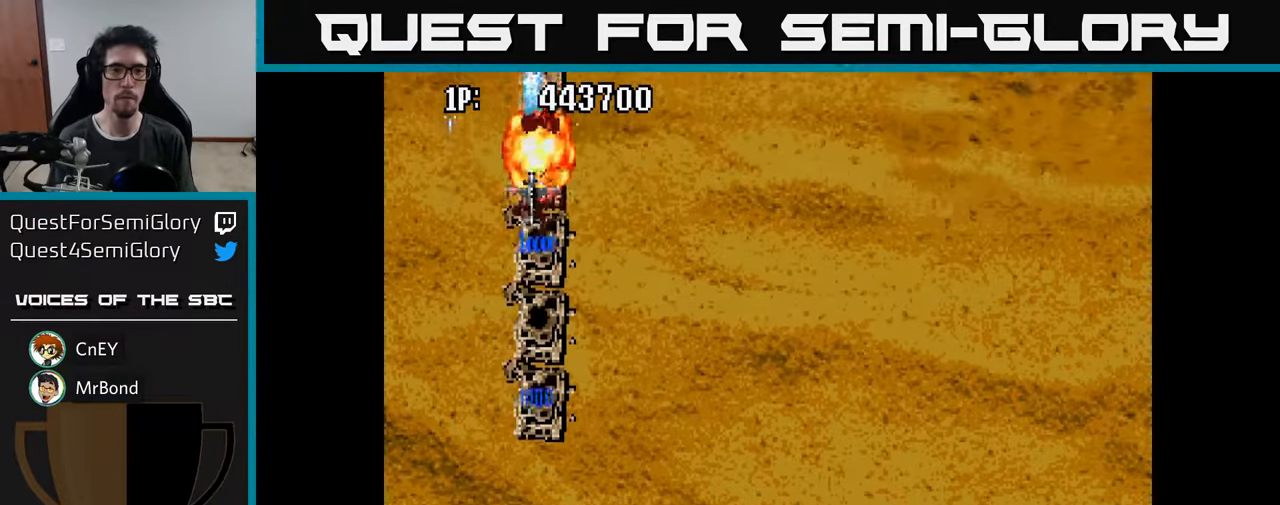
{"buttons": ["A"], "left_stick": "center", "right_stick": "center", "events": [[66, "A", "down"], [166, "A", "up"], [250, "A", "down"], [333, "A", "up"], [383, "DPAD_UP", "up"], [416, "A", "down"]]}
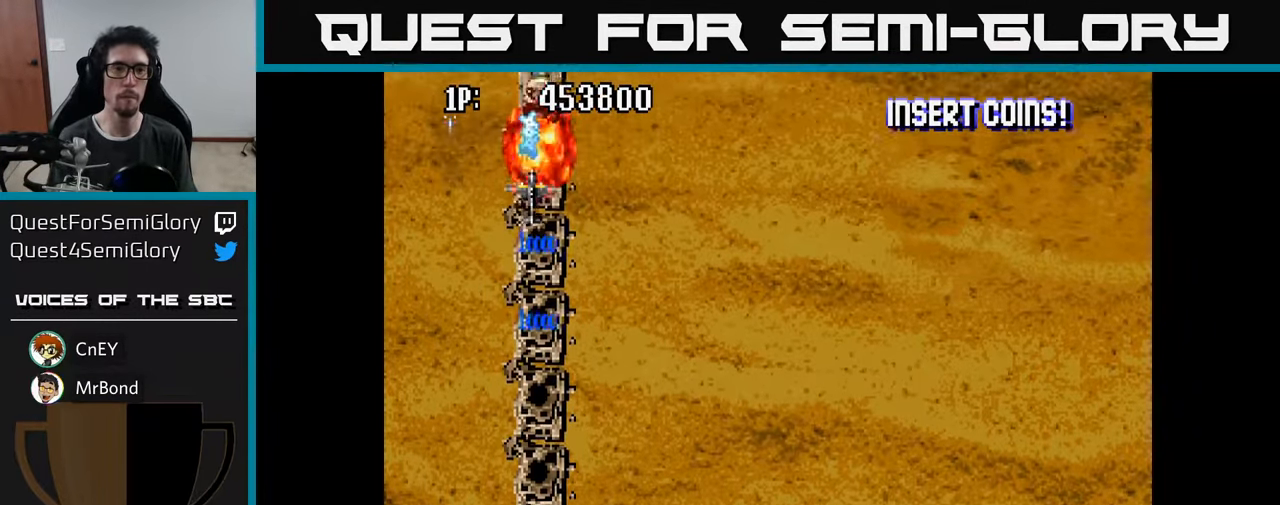
{"buttons": ["A"], "left_stick": "center", "right_stick": "center", "events": [[16, "A", "up"], [100, "A", "down"], [183, "A", "up"], [267, "A", "down"], [367, "A", "up"], [467, "A", "down"]]}
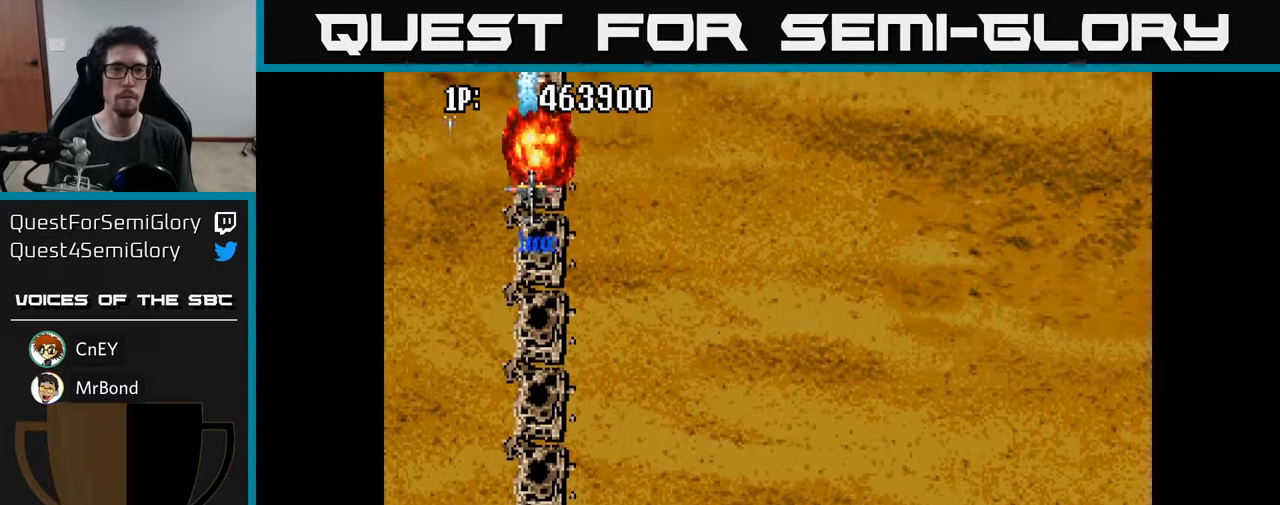
{"buttons": [], "left_stick": "center", "right_stick": "center", "events": [[50, "A", "up"], [150, "A", "down"], [233, "A", "up"], [333, "A", "down"], [417, "A", "up"]]}
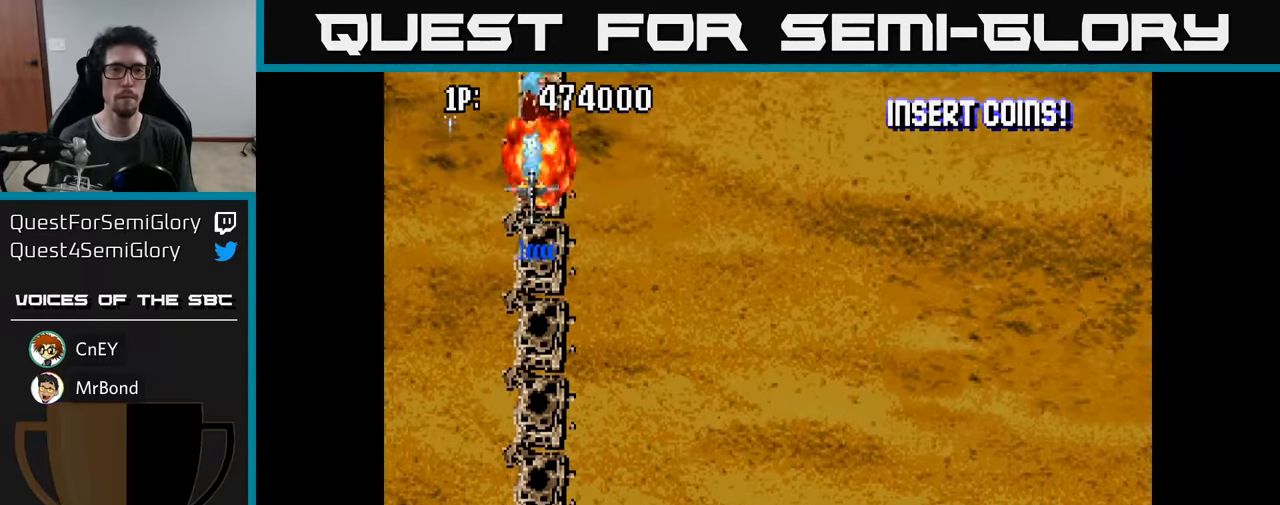
{"buttons": ["DPAD_RIGHT"], "left_stick": "center", "right_stick": "center", "events": [[17, "A", "down"], [117, "A", "up"], [200, "A", "down"], [300, "A", "up"], [400, "A", "down"], [417, "DPAD_RIGHT", "down"], [483, "A", "up"]]}
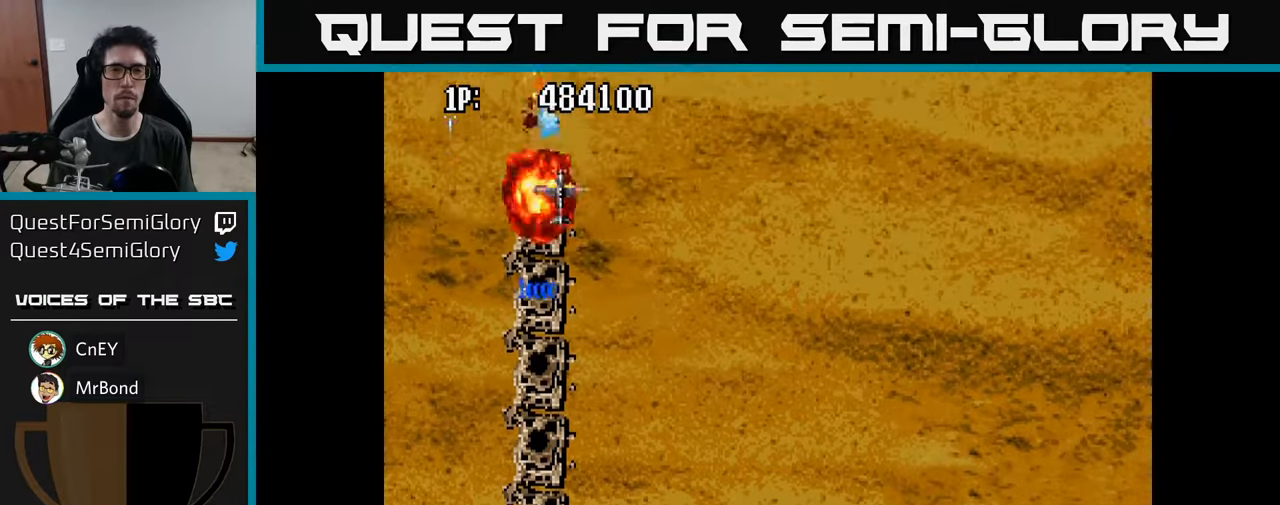
{"buttons": ["A", "DPAD_RIGHT"], "left_stick": "center", "right_stick": "center", "events": [[83, "A", "down"], [183, "A", "up"], [250, "DPAD_RIGHT", "up"], [267, "A", "down"], [367, "DPAD_RIGHT", "down"], [400, "A", "up"], [467, "A", "down"]]}